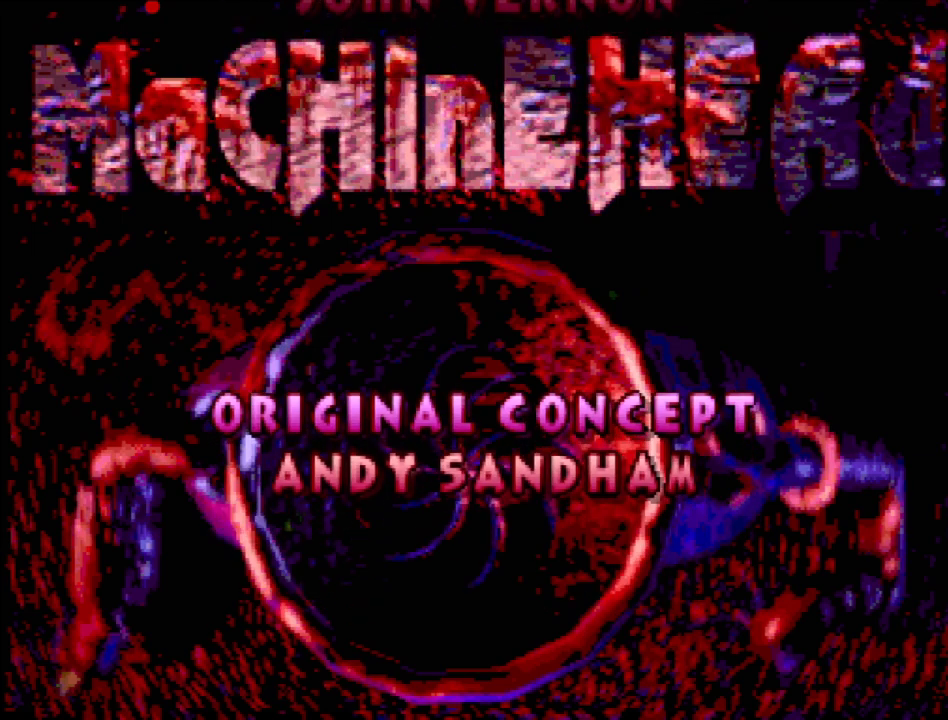
Gameplay with a controller (PlayStation layout); each line is a JSON object with the inputs held at the frame after it. "events" lists button and stick changes between this image and that frame as [ms after this image, input, new state], when the widget could be followed in between. Not read: L3 R3.
{"buttons": ["START"], "events": [[383, "START", "down"]]}
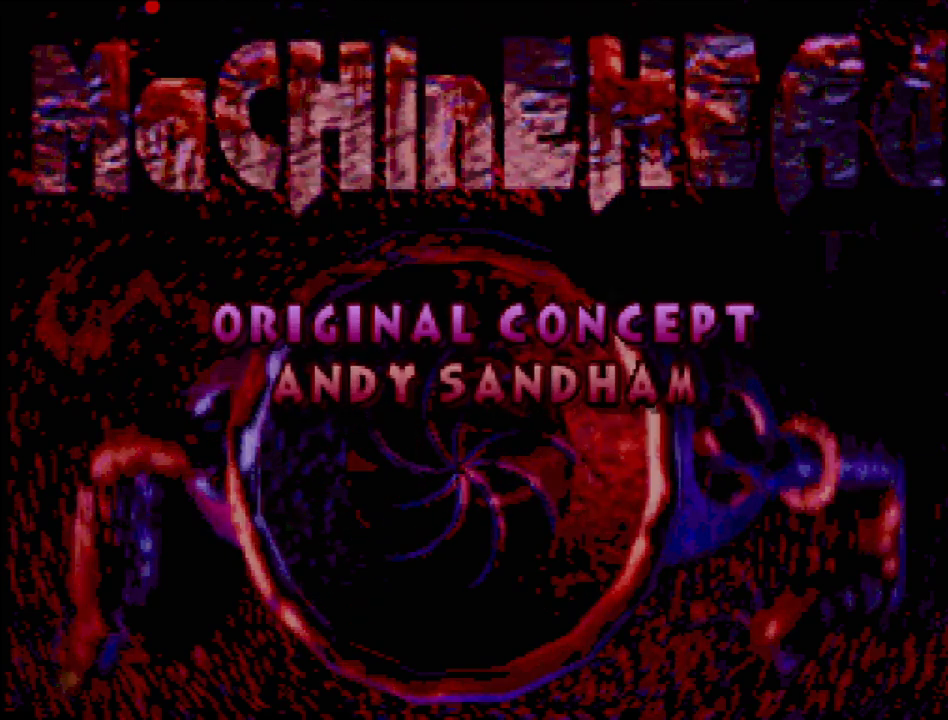
{"buttons": [], "events": [[33, "START", "up"]]}
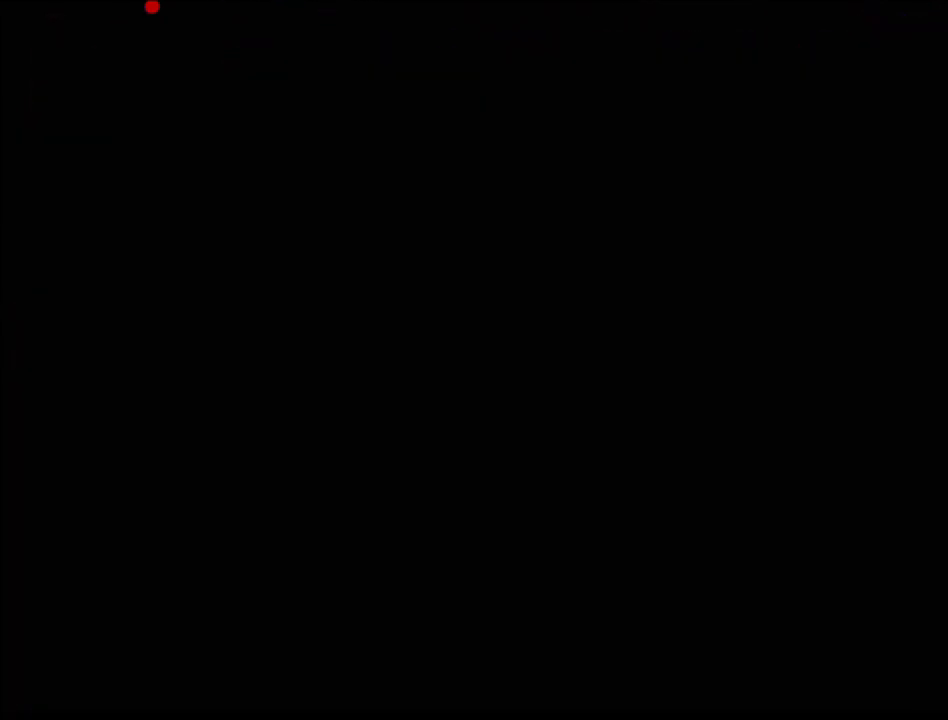
{"buttons": [], "events": []}
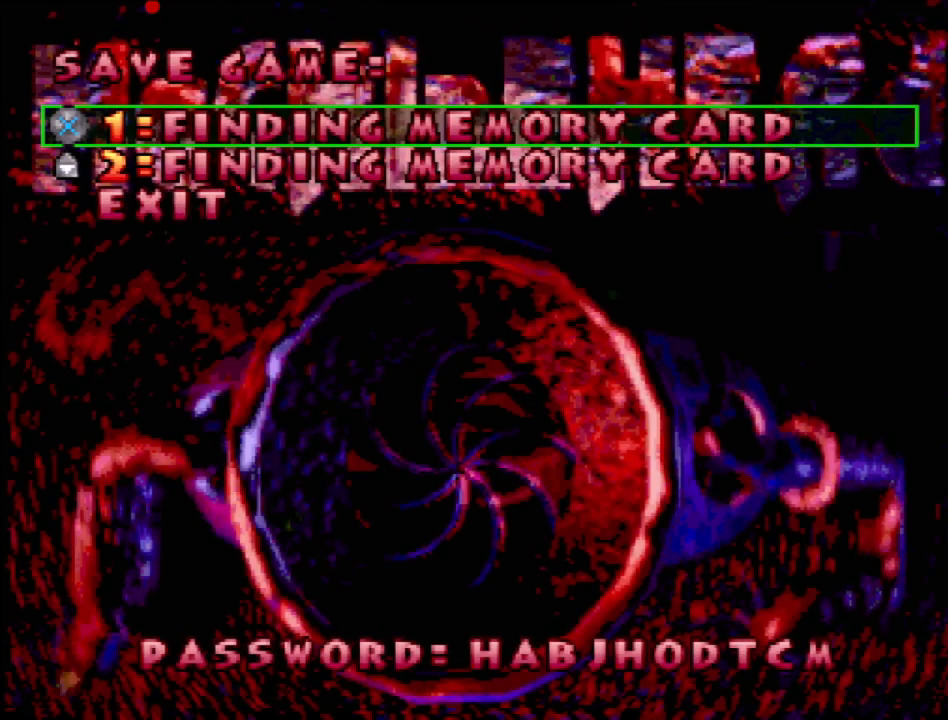
{"buttons": [], "events": []}
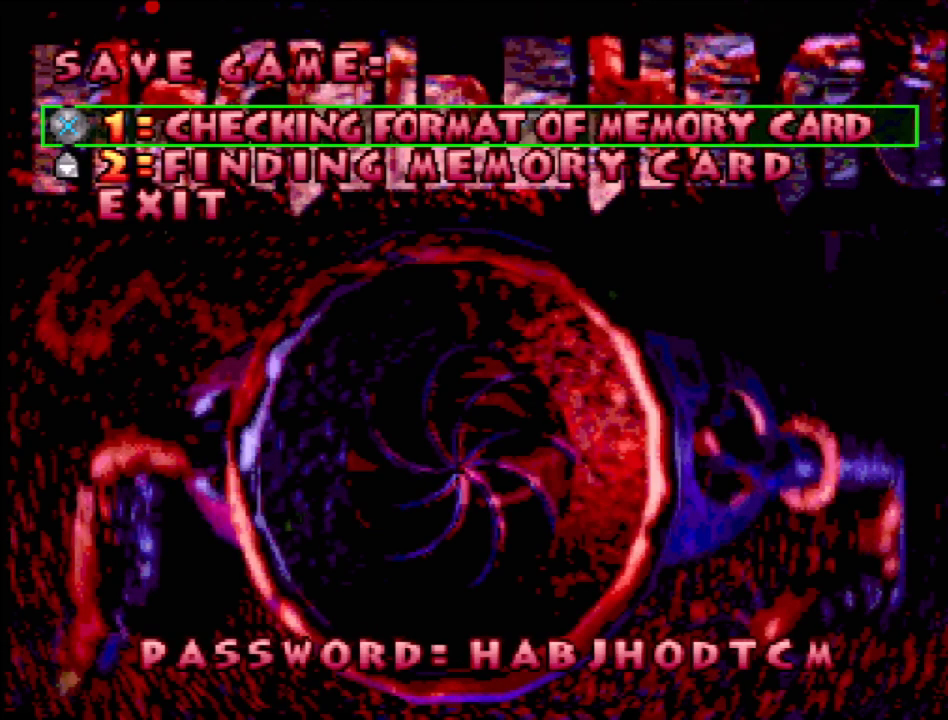
{"buttons": [], "events": []}
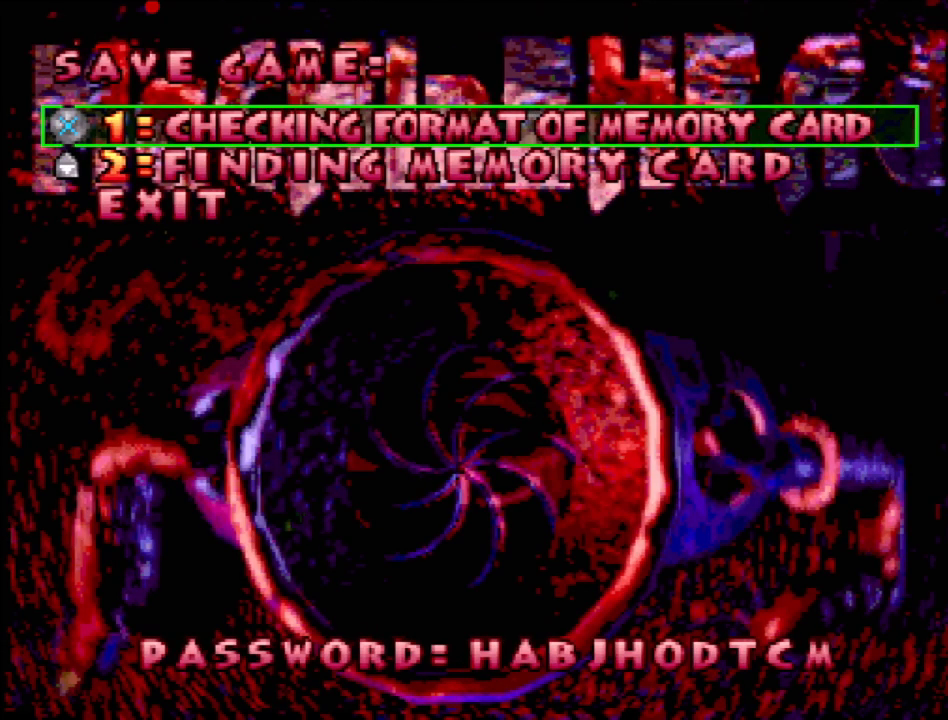
{"buttons": [], "events": []}
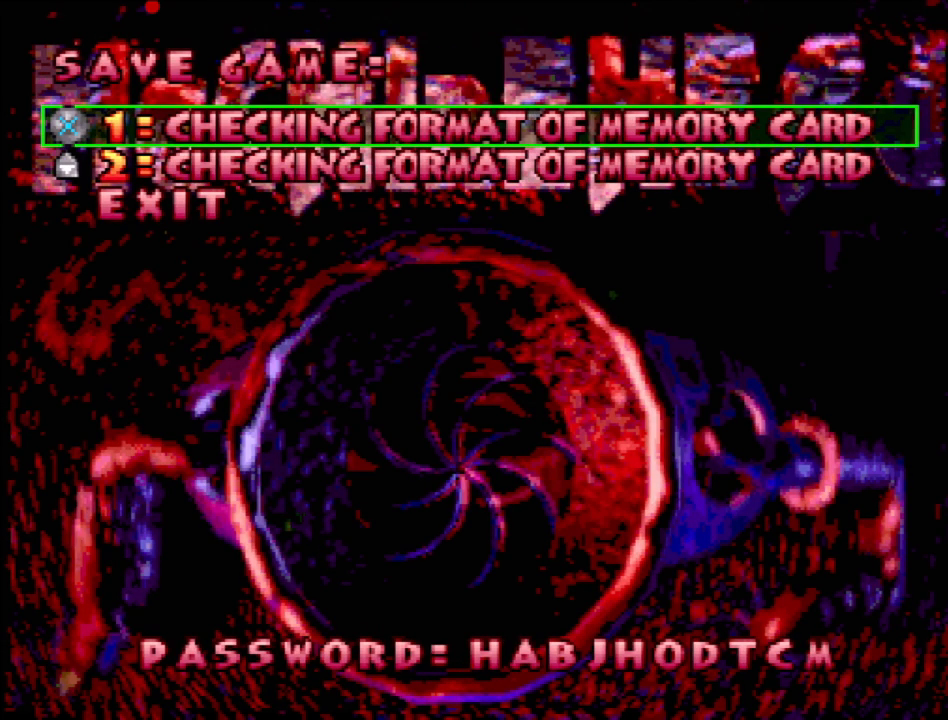
{"buttons": [], "events": []}
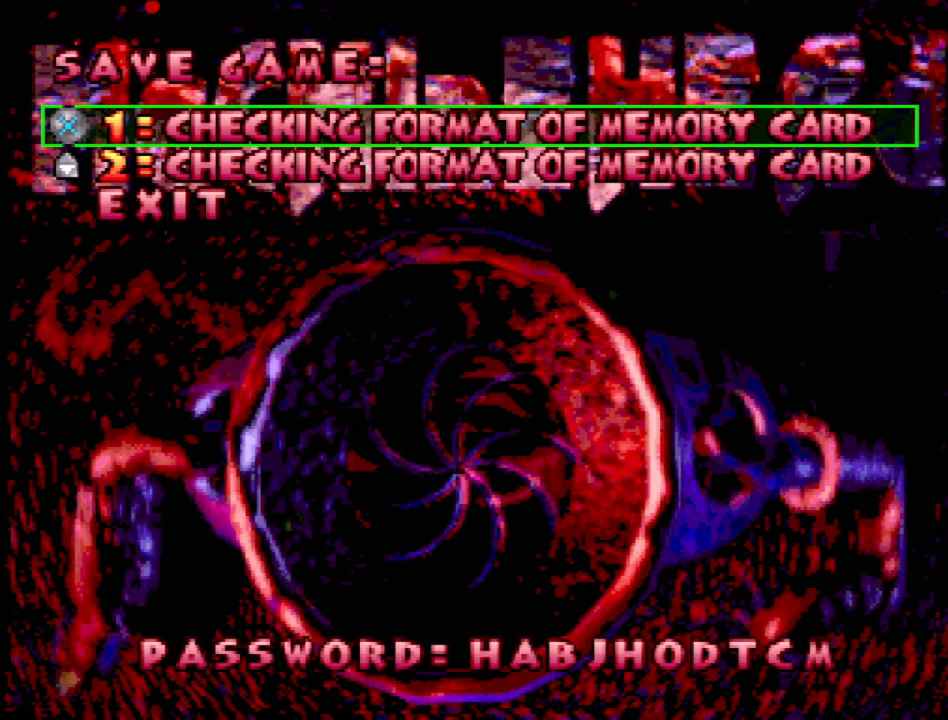
{"buttons": [], "events": [[267, "DPAD_DOWN", "down"], [350, "DPAD_DOWN", "up"]]}
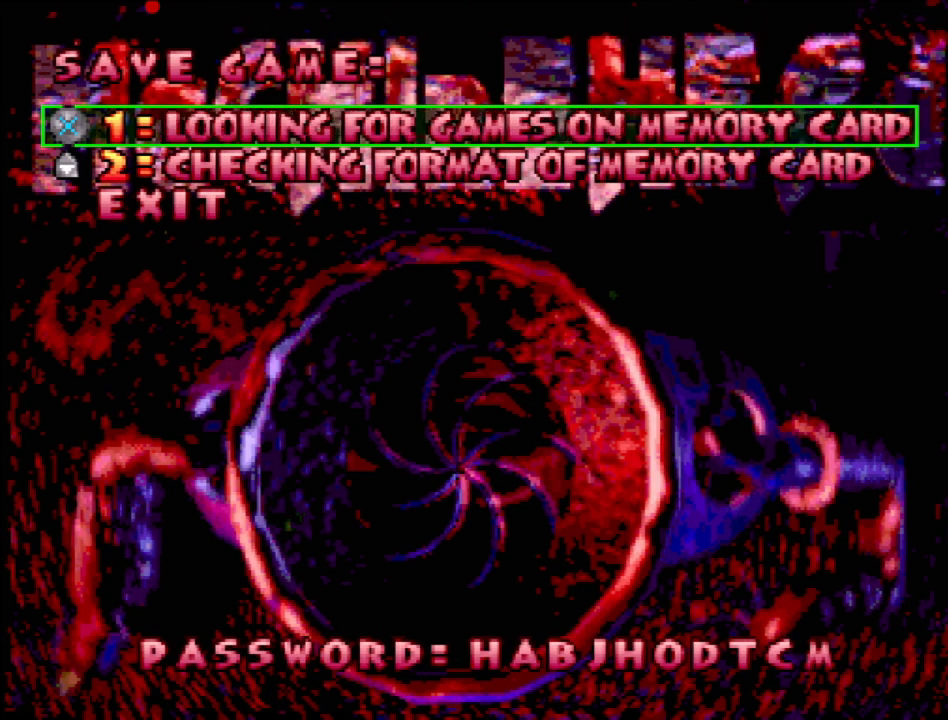
{"buttons": [], "events": []}
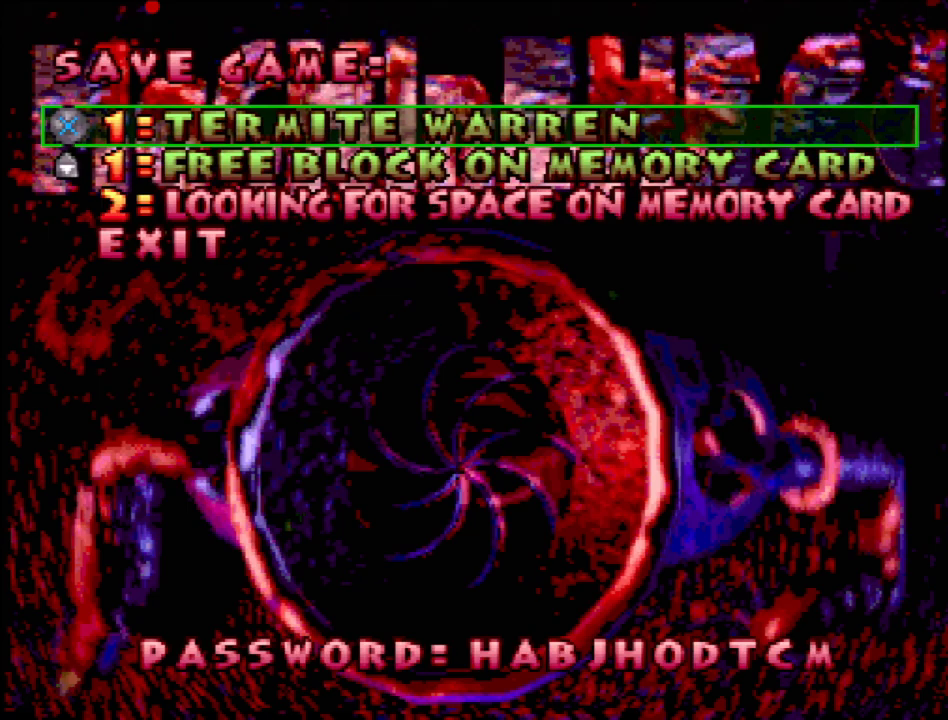
{"buttons": [], "events": []}
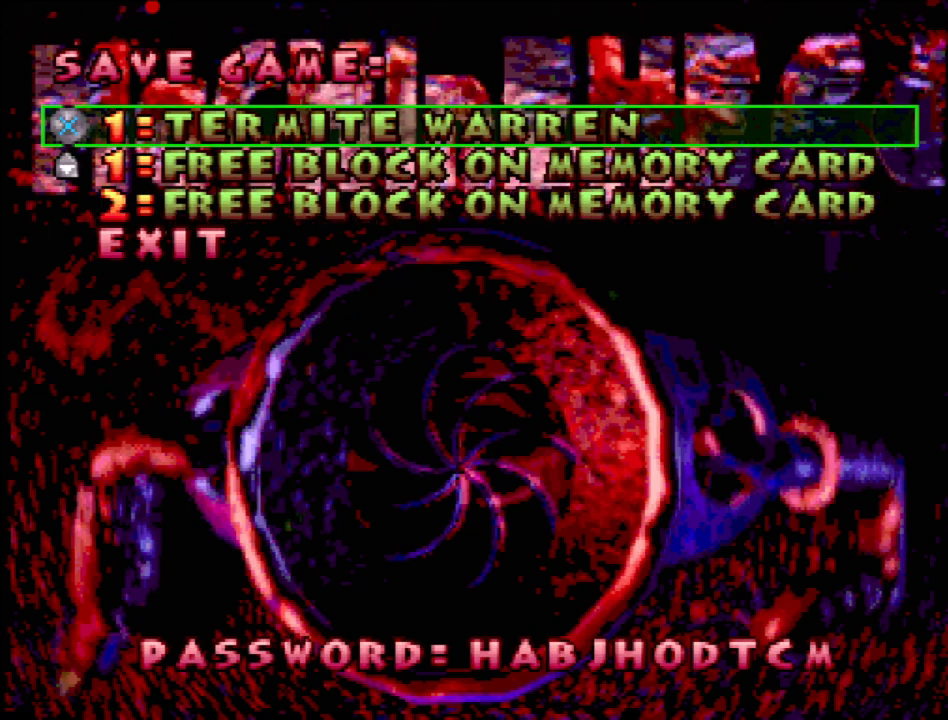
{"buttons": [], "events": [[33, "DPAD_DOWN", "down"], [150, "DPAD_DOWN", "up"], [333, "CROSS", "down"], [500, "CROSS", "up"]]}
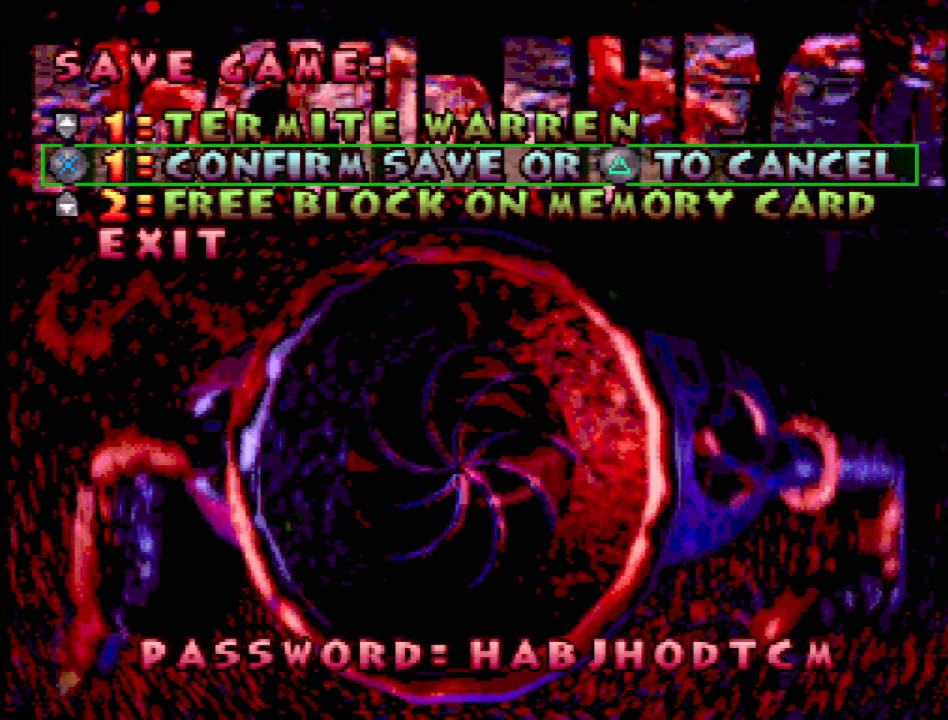
{"buttons": [], "events": []}
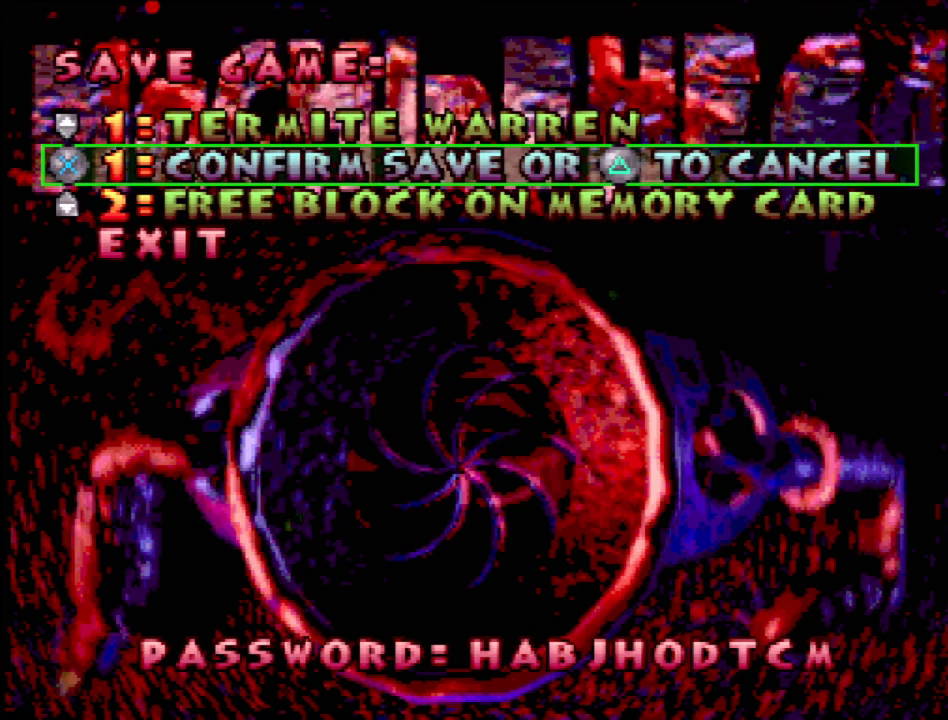
{"buttons": [], "events": [[283, "CROSS", "down"], [450, "CROSS", "up"]]}